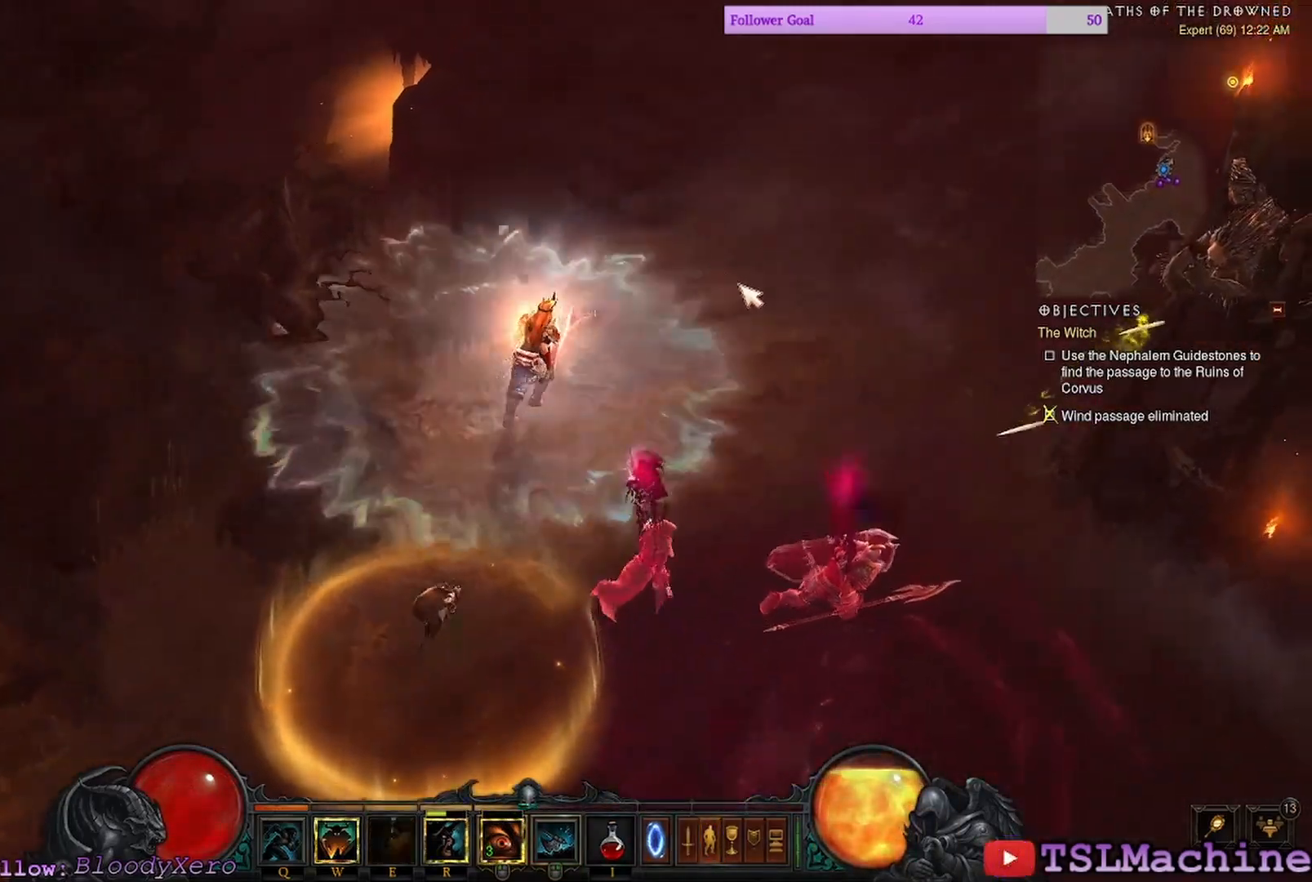
Gameplay with keyboard and mouse; each line is a JSON object with the keys and mouse buttons held at the frame after it. "events" lists presses ("down") and releases ("up") of "1", "2", "3", "4", "a", "alt", "c", "caps_lock", "ctrl", "d", "e", "escape", "f", "f1", "g", "q", "r", "s", "shift", "space", "tab", "tilde", "v", "w", "x", "z", "mouse_left", "mouse_wheel" and "mouse_right" between this image and that frame as [ms after this image, input, new state], when the widget could be followed in between. "mouse_left", "mouse_wheel", "mouse_right" = the "left", "wheel", "right" buttons of the "mouse" list. No other keys are recorded. "wheel" means that the mouse wheel is clicked or scrolled. Mouse movement is not recorded.
{"keys": [], "mouse": ["left"], "events": [[84, "a", "up"]]}
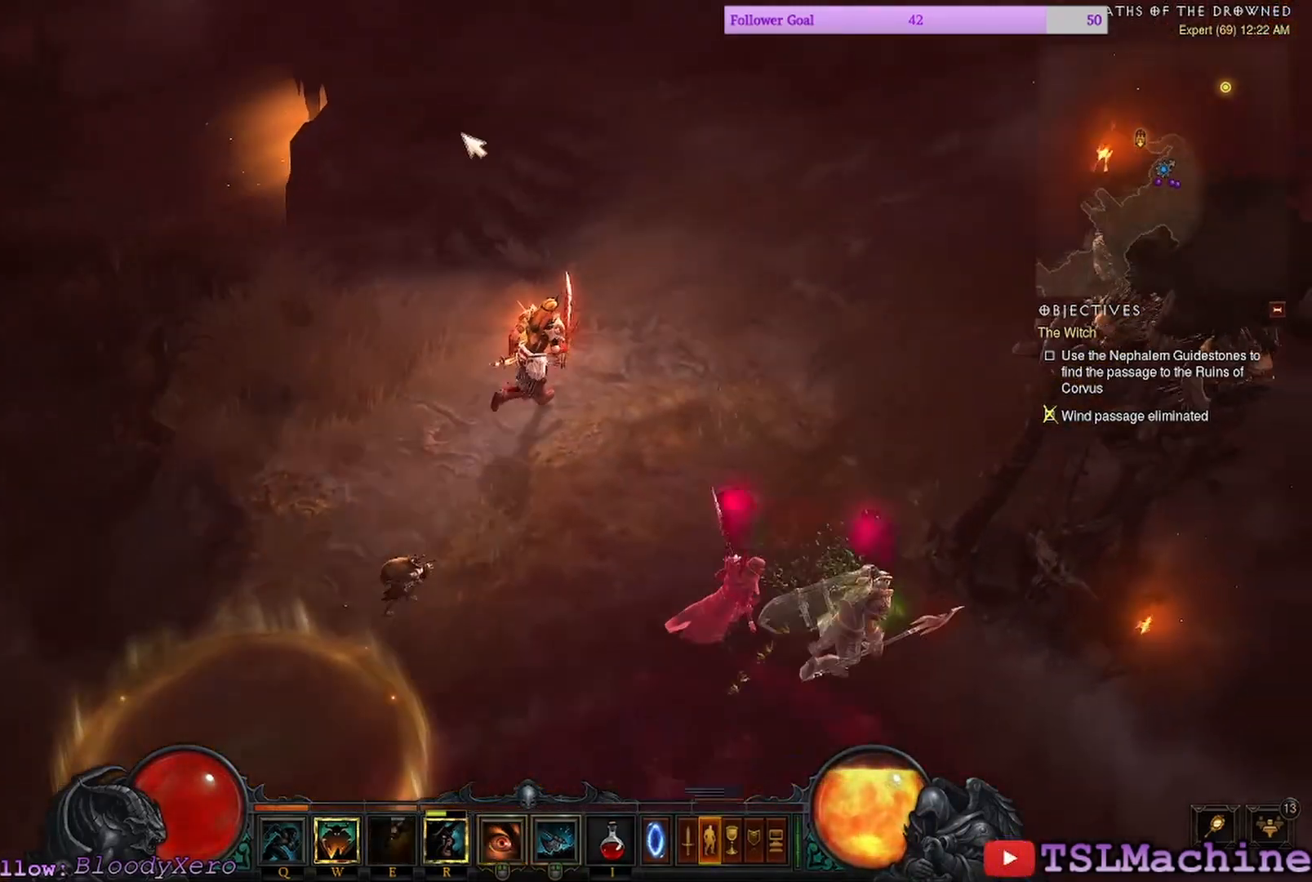
{"keys": [], "mouse": [], "events": [[134, "mouse_left", "up"]]}
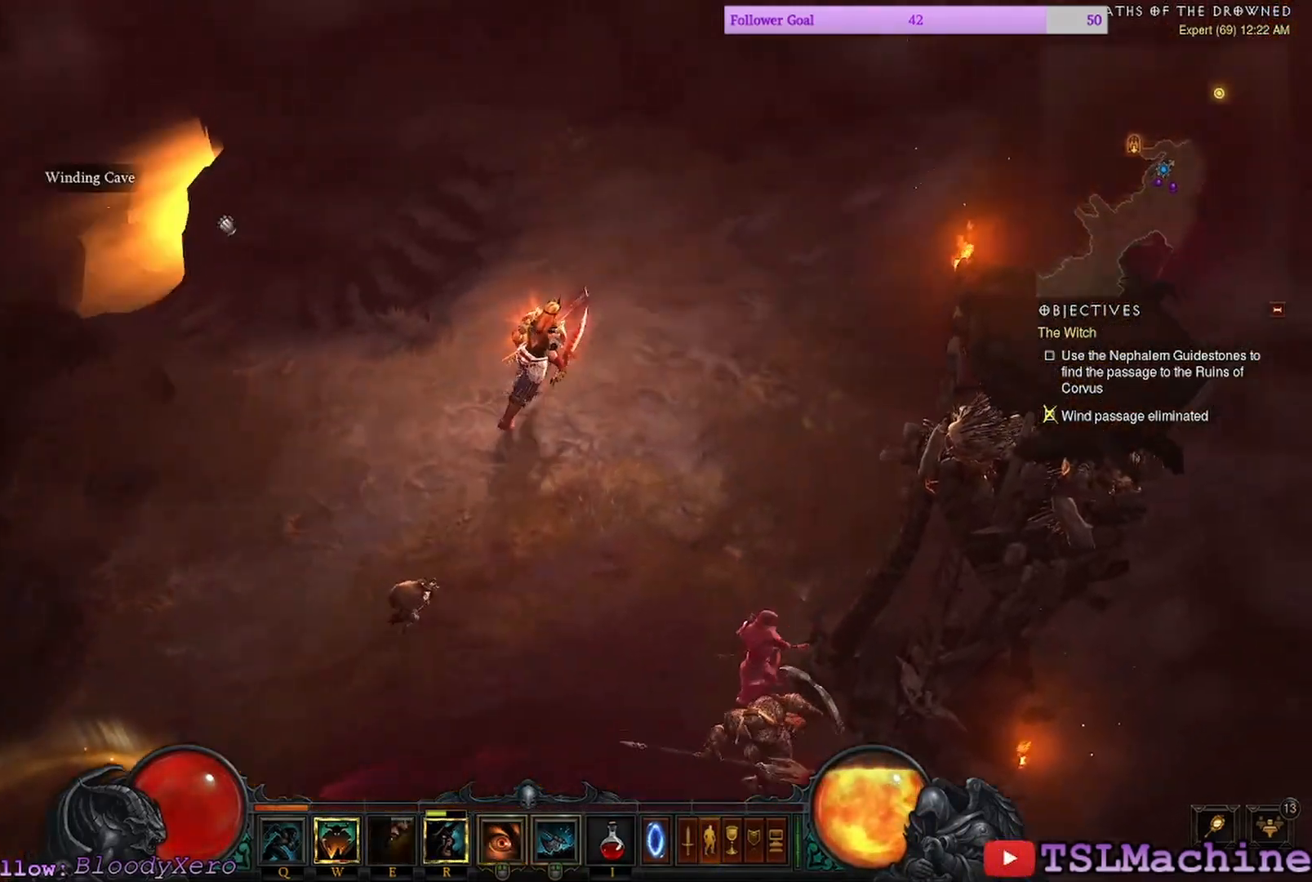
{"keys": [], "mouse": [], "events": []}
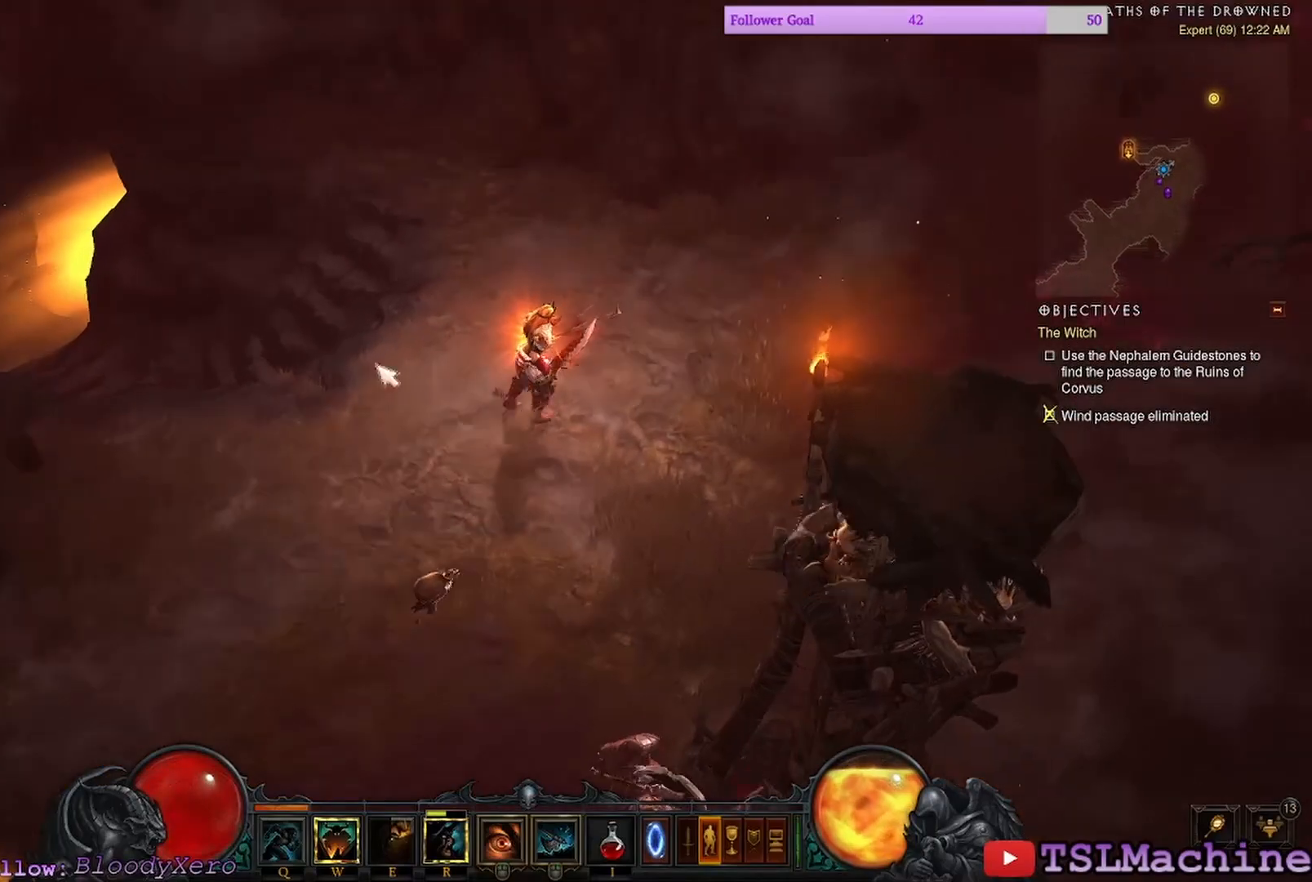
{"keys": [], "mouse": ["left"], "events": [[84, "mouse_left", "down"]]}
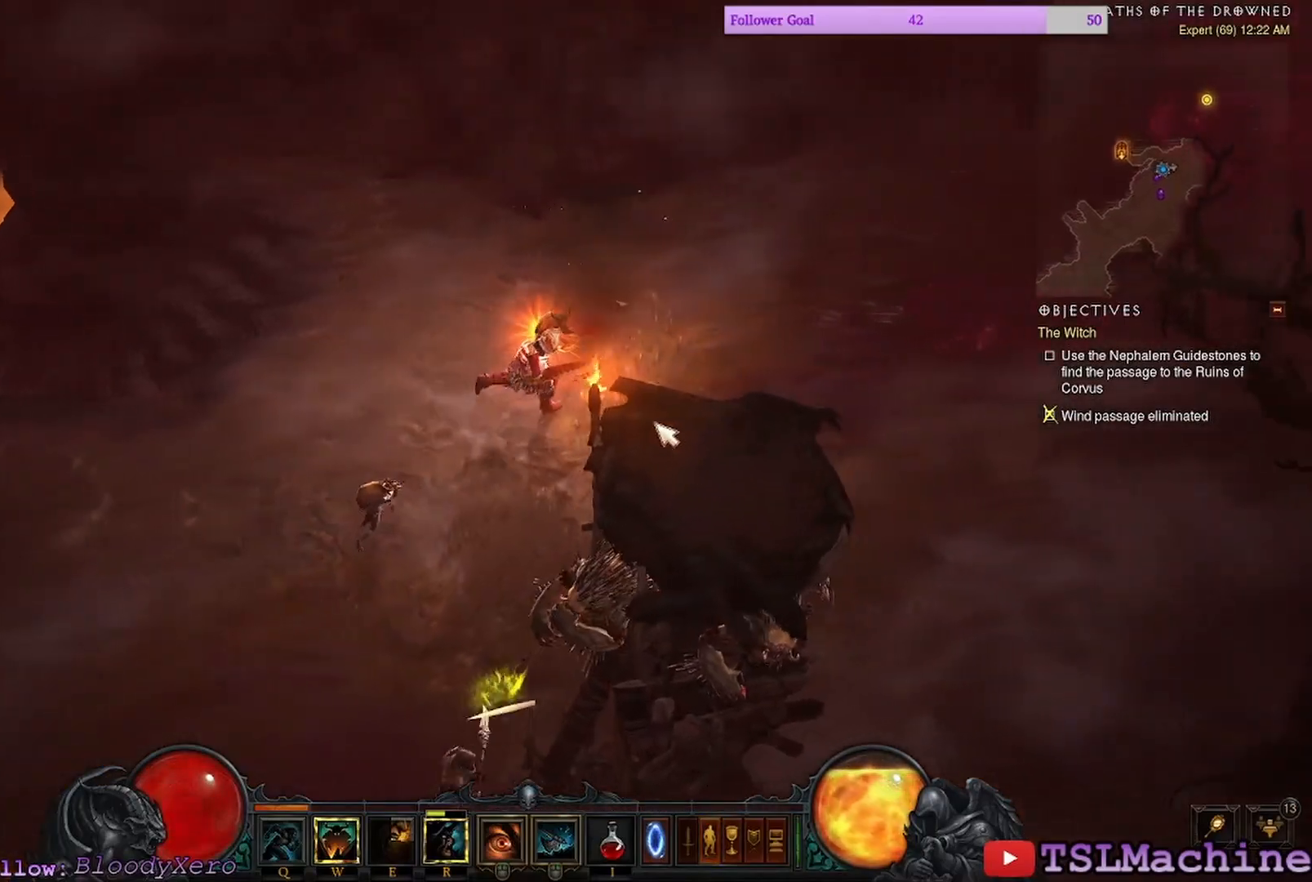
{"keys": [], "mouse": ["left"], "events": []}